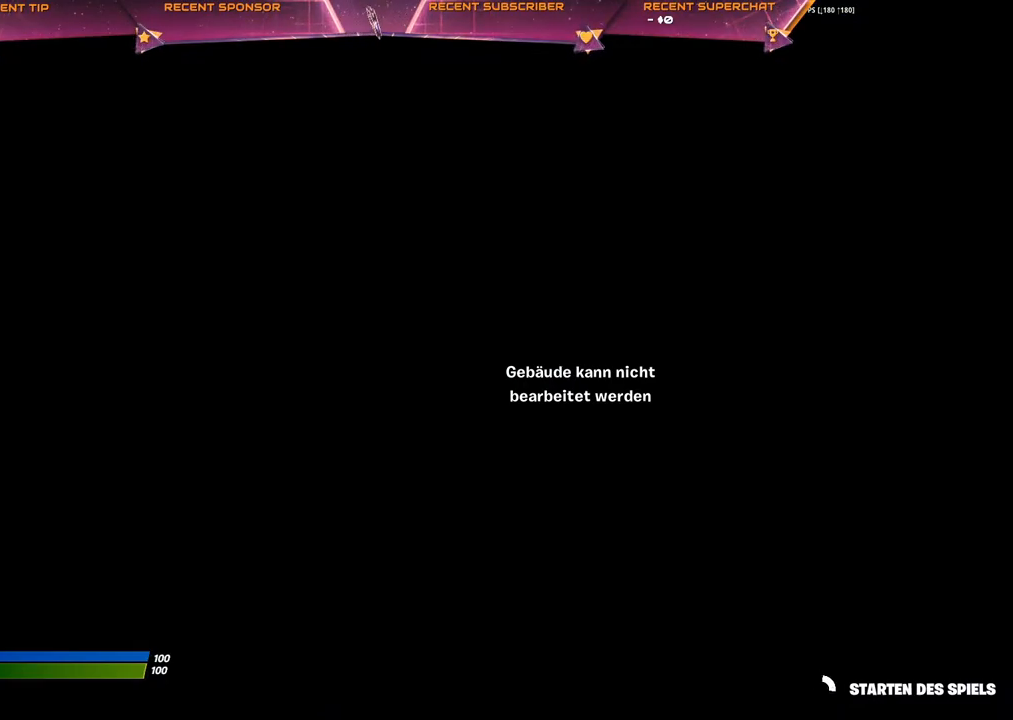
Gameplay with a controller (PlayStation layout); each line is a JSON object with the inputs held at the frame after it. "events" lists button and stick changes between this image and that frame as [ms after this image, input, new state], when the widget could be followed in between.
{"buttons": [], "left_stick": "center", "right_stick": "center", "events": [[117, "TRIANGLE", "down"], [217, "TRIANGLE", "up"], [333, "TRIANGLE", "down"], [467, "TRIANGLE", "up"]]}
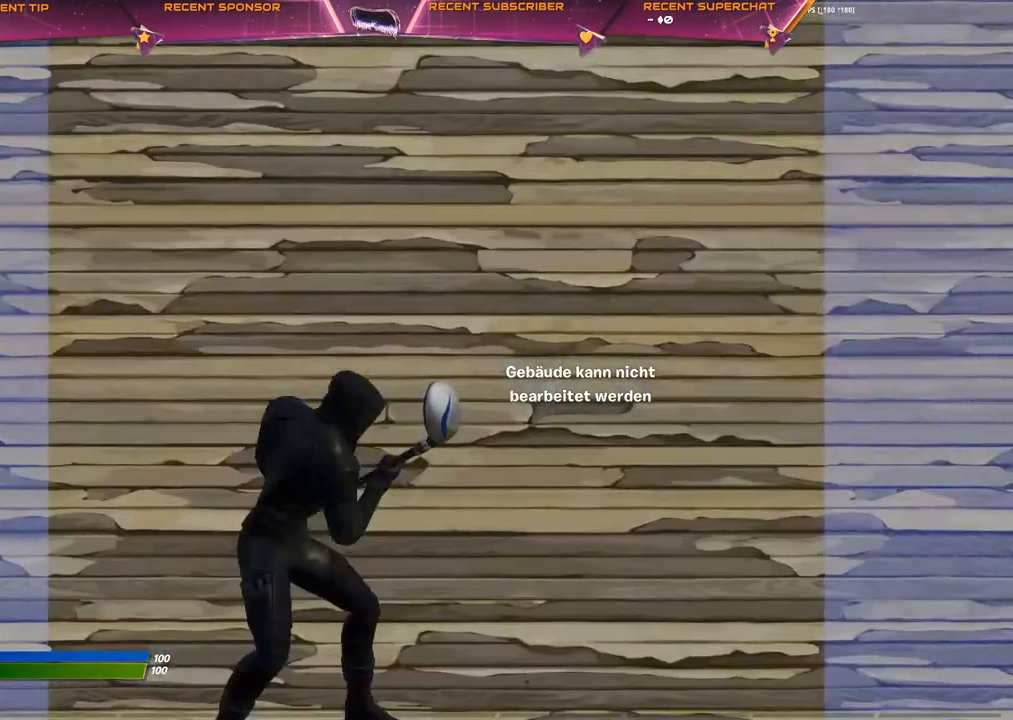
{"buttons": [], "left_stick": "center", "right_stick": "center", "events": [[67, "TRIANGLE", "down"], [100, "CIRCLE", "down"], [133, "TRIANGLE", "up"], [200, "CIRCLE", "up"], [217, "TRIANGLE", "down"], [283, "CIRCLE", "down"], [283, "TRIANGLE", "up"], [383, "CIRCLE", "up"]]}
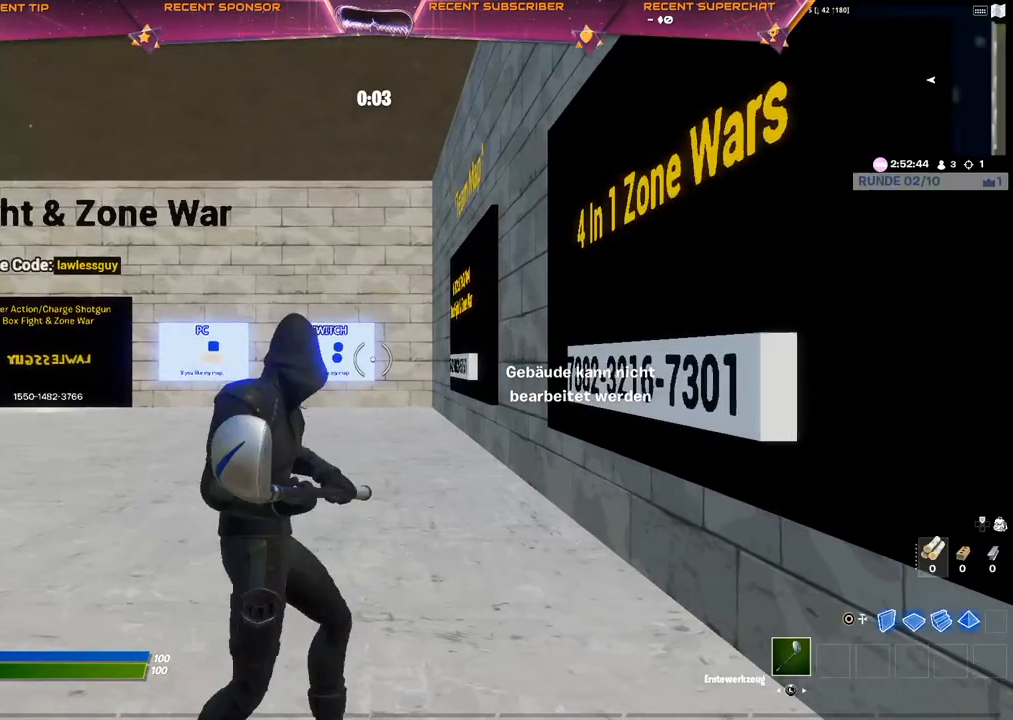
{"buttons": ["R1"], "left_stick": "center", "right_stick": "center", "events": [[300, "R1", "down"], [400, "R1", "up"], [467, "R1", "down"]]}
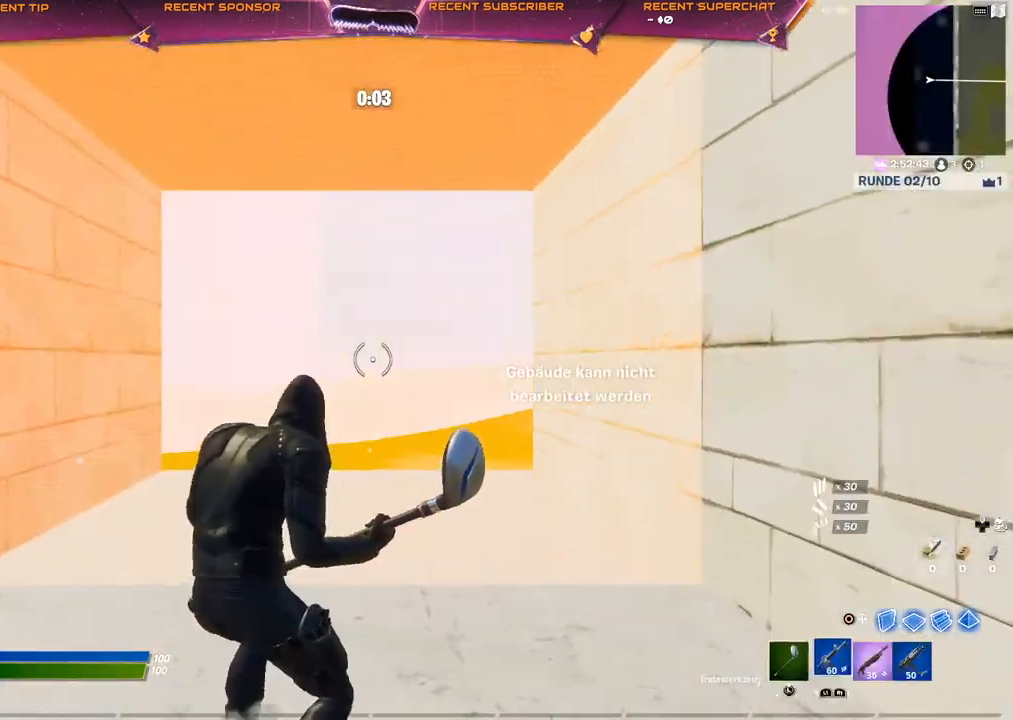
{"buttons": ["CIRCLE"], "left_stick": "center", "right_stick": "center", "events": [[33, "R1", "up"], [250, "R1", "down"], [333, "R1", "up"], [467, "CIRCLE", "down"]]}
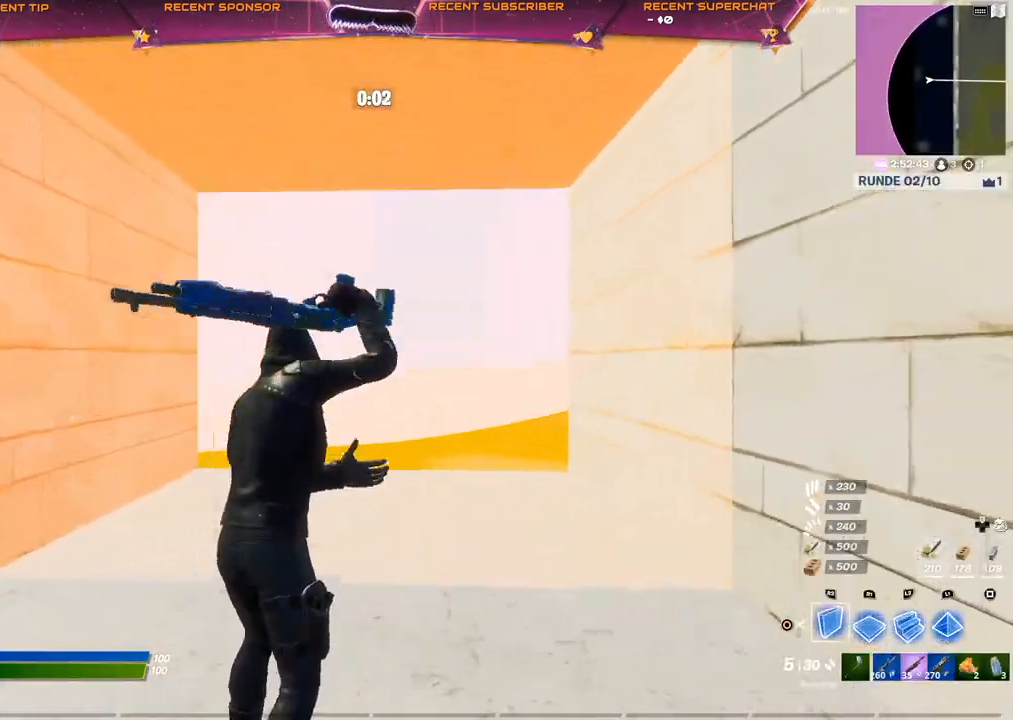
{"buttons": ["R2"], "left_stick": "center", "right_stick": "up-left", "events": [[33, "R2", "down"], [83, "CIRCLE", "up"], [133, "CIRCLE", "down"], [167, "CIRCLE", "up"], [167, "R2", "up"], [317, "TRIANGLE", "down"], [317, "right_stick", "right"], [367, "R2", "down"], [400, "right_stick", "down"], [467, "TRIANGLE", "up"], [483, "right_stick", "up-left"]]}
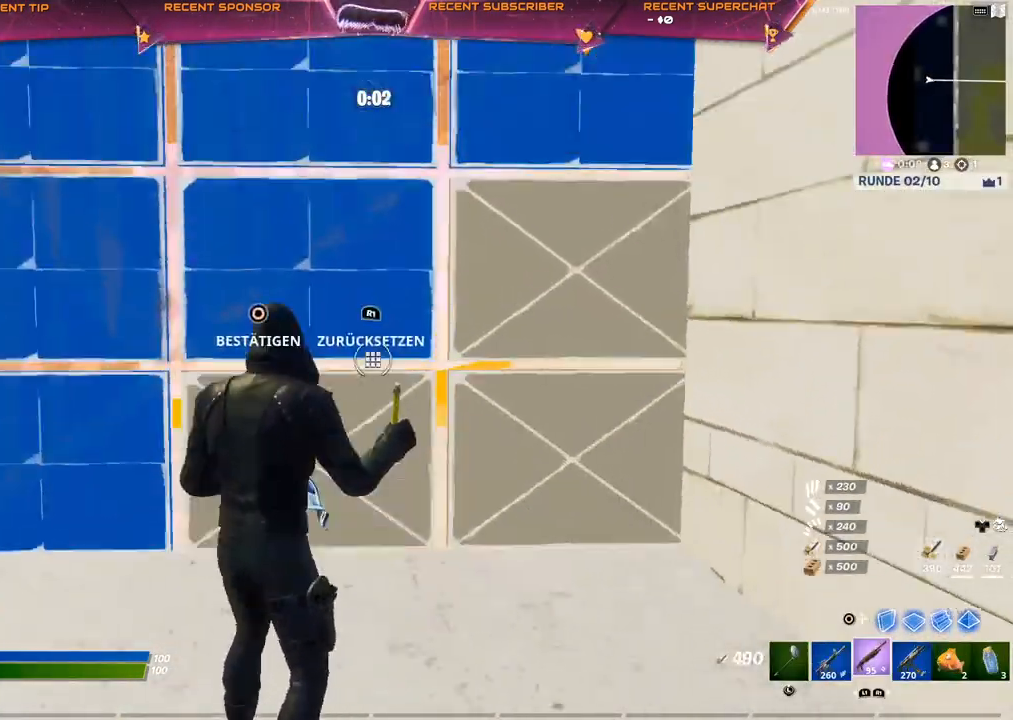
{"buttons": [], "left_stick": "center", "right_stick": "center", "events": [[17, "R2", "up"], [17, "right_stick", "down"], [50, "right_stick", "center"], [300, "TRIANGLE", "down"], [400, "CIRCLE", "down"], [433, "CIRCLE", "up"], [433, "TRIANGLE", "up"]]}
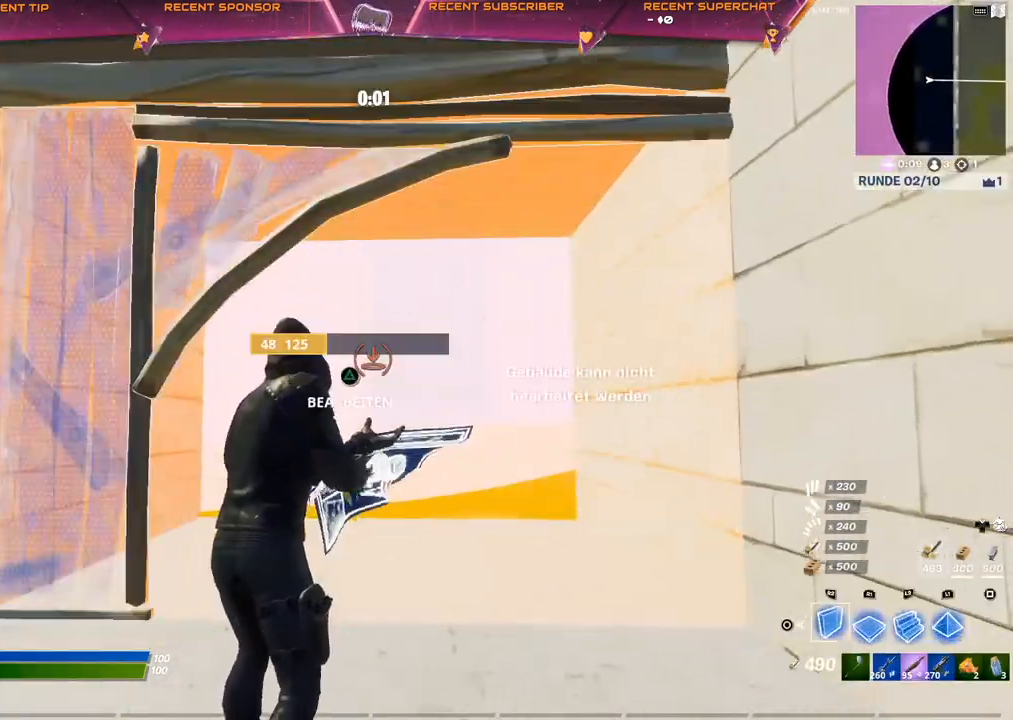
{"buttons": ["TRIANGLE"], "left_stick": "center", "right_stick": "center", "events": [[117, "right_stick", "left"], [167, "right_stick", "center"], [367, "CIRCLE", "down"], [433, "CIRCLE", "up"], [467, "TRIANGLE", "down"]]}
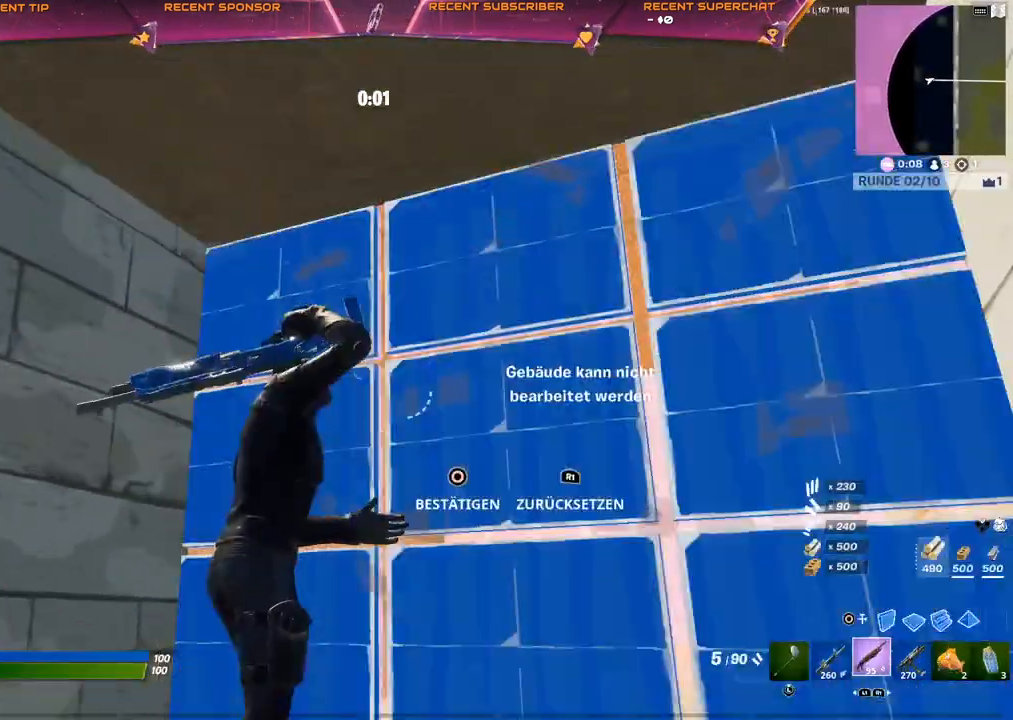
{"buttons": ["R2"], "left_stick": "center", "right_stick": "left", "events": [[17, "R1", "down"], [50, "CIRCLE", "down"], [83, "CIRCLE", "up"], [100, "R1", "up"], [100, "TRIANGLE", "up"], [217, "right_stick", "right"], [267, "TRIANGLE", "down"], [267, "right_stick", "center"], [450, "TRIANGLE", "up"], [467, "R2", "down"], [483, "right_stick", "left"]]}
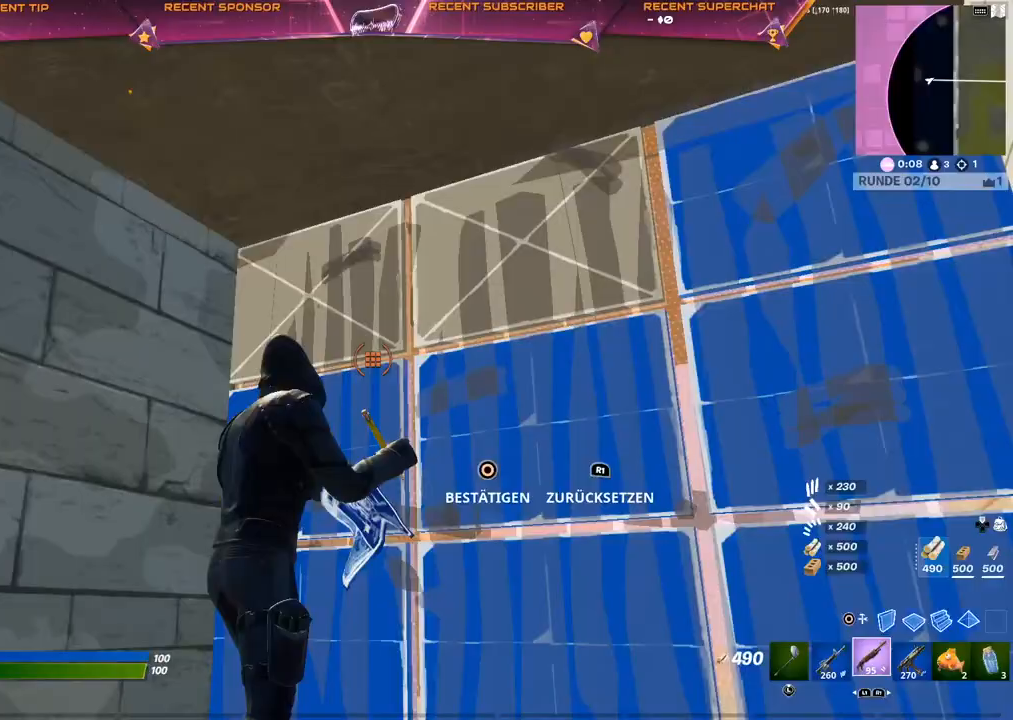
{"buttons": ["TRIANGLE"], "left_stick": "center", "right_stick": "down-right", "events": [[100, "R2", "up"], [350, "right_stick", "down-right"], [450, "TRIANGLE", "down"]]}
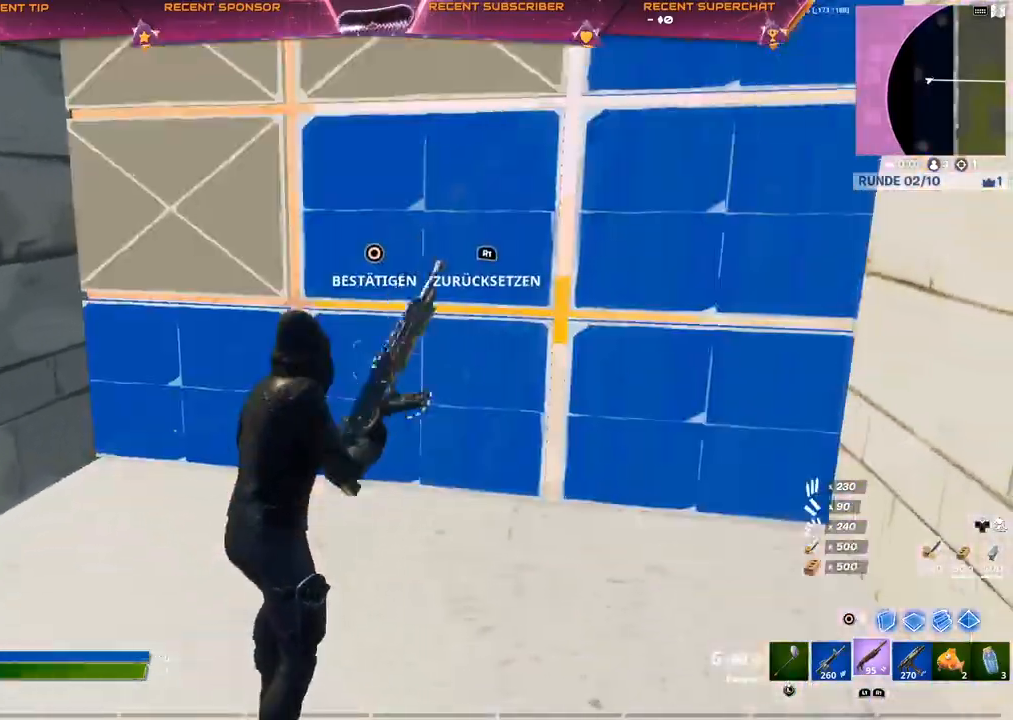
{"buttons": ["TRIANGLE"], "left_stick": "center", "right_stick": "right", "events": [[33, "R1", "down"], [67, "CIRCLE", "down"], [100, "TRIANGLE", "up"], [133, "CIRCLE", "up"], [150, "R1", "up"], [267, "TRIANGLE", "down"], [283, "right_stick", "up-right"], [350, "R2", "down"], [383, "right_stick", "down-left"], [483, "right_stick", "right"], [500, "R2", "up"]]}